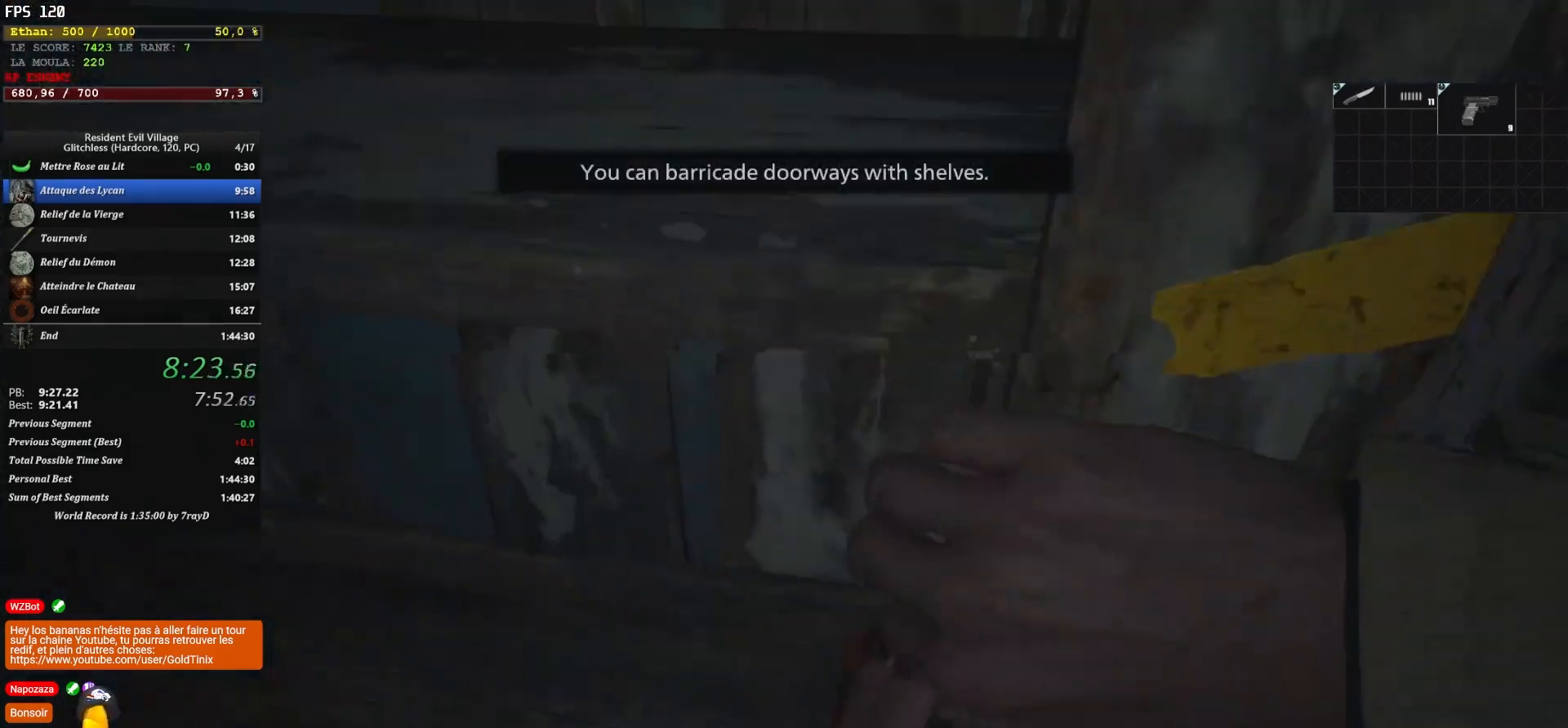
Gameplay with keyboard and mouse; each line is a JSON object with the keys and mouse buttons held at the frame after it. "events" lists presses ("down") and releases ("up") of "1", "2", "3", "4", "5", "a", "alt", "c", "caps_lock", "ctrl", "d", "e", "escape", "f", "g", "q", "r", "s", "shift", "space", "t", "tab", "v", "w", "x", "z", "mouse_left", "mouse_wheel" and "mouse_right" between this image and that frame as [ms after this image, input, new state], when the widget could be followed in between. "mouse_left", "mouse_wheel", "mouse_right" = the "left", "wheel", "right" buttons of the "mouse" list. No other keys are recorded. "wheel" means that the mouse wheel is clicked or scrolled. Not read: mouse_move.
{"keys": ["q", "shift"], "mouse": [], "events": []}
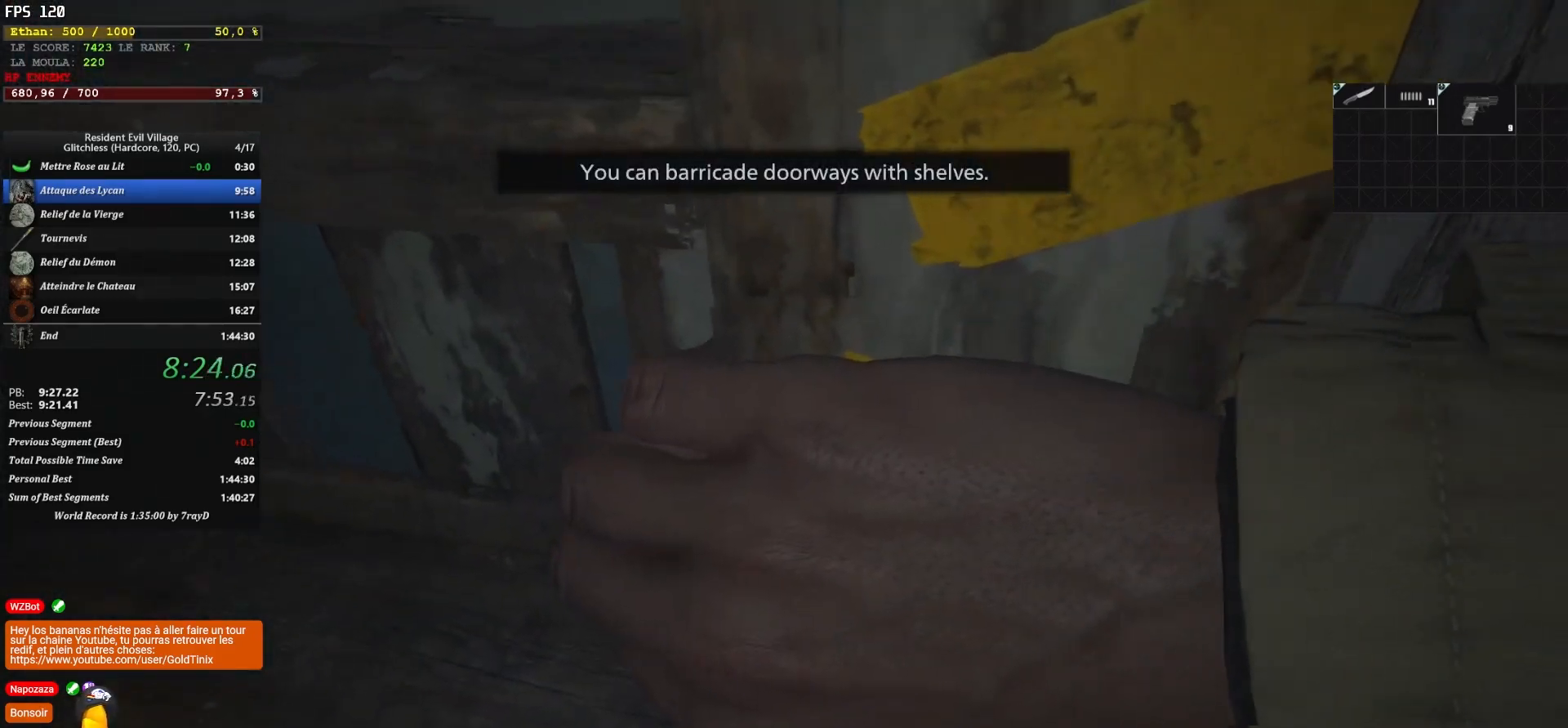
{"keys": ["q", "shift", "z"], "mouse": [], "events": [[417, "z", "down"]]}
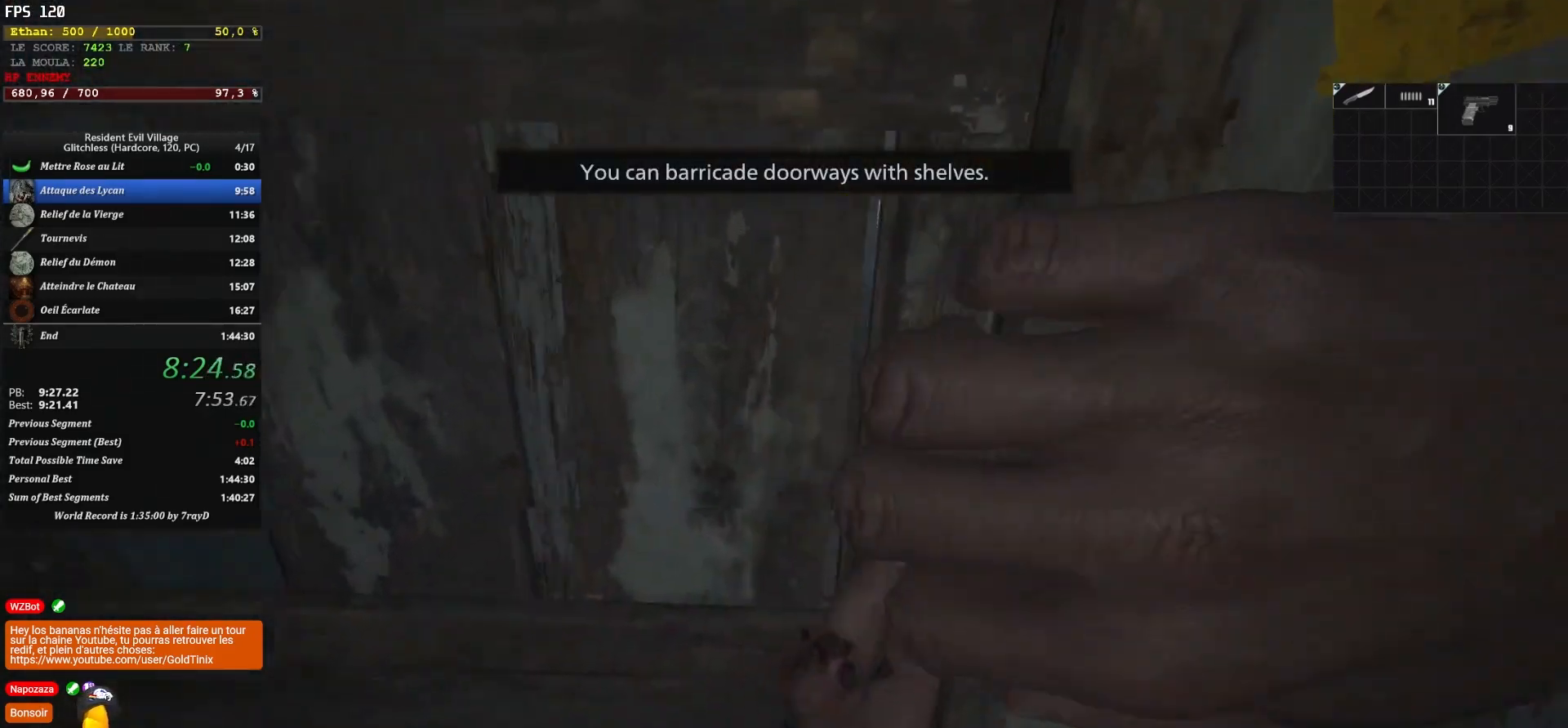
{"keys": ["q", "shift", "z"], "mouse": [], "events": []}
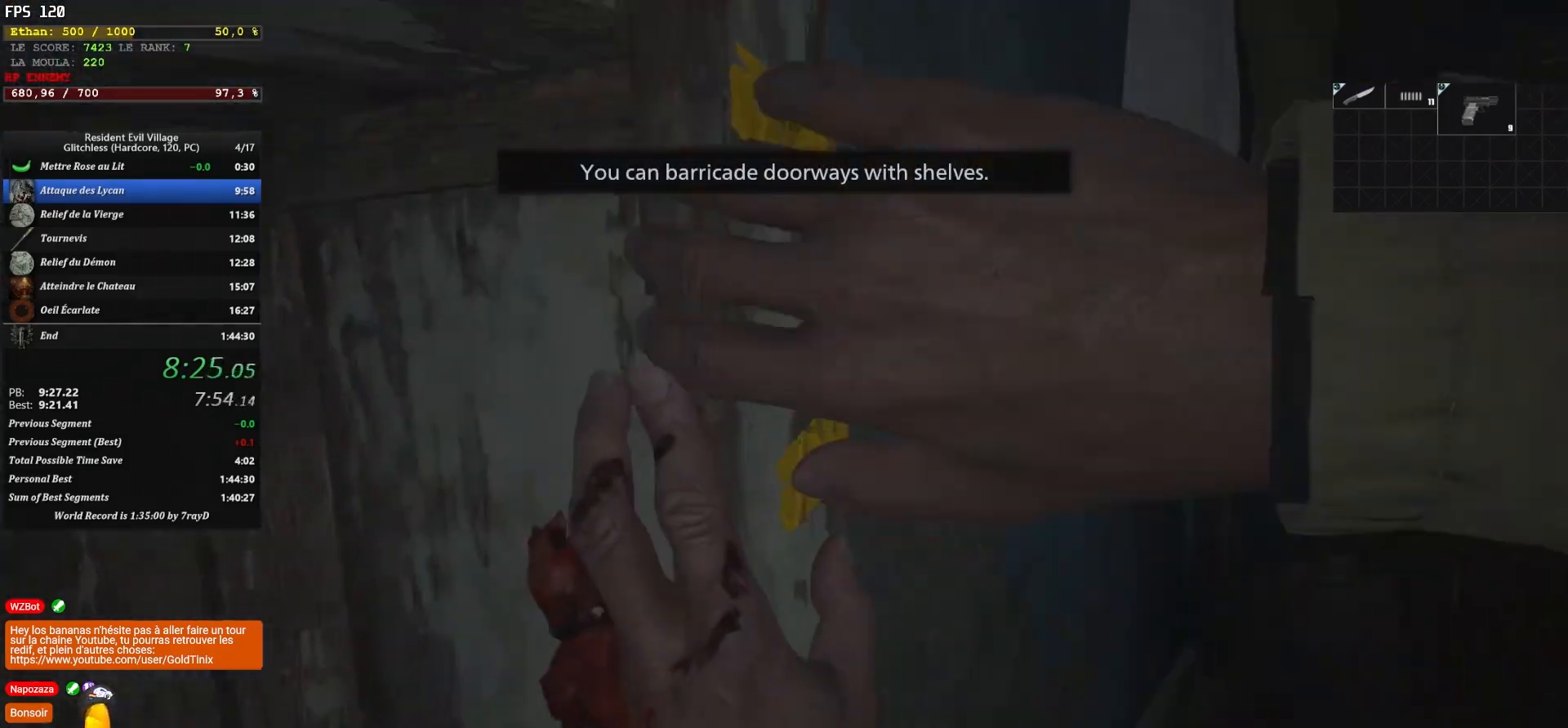
{"keys": ["q", "shift"], "mouse": [], "events": [[183, "z", "up"]]}
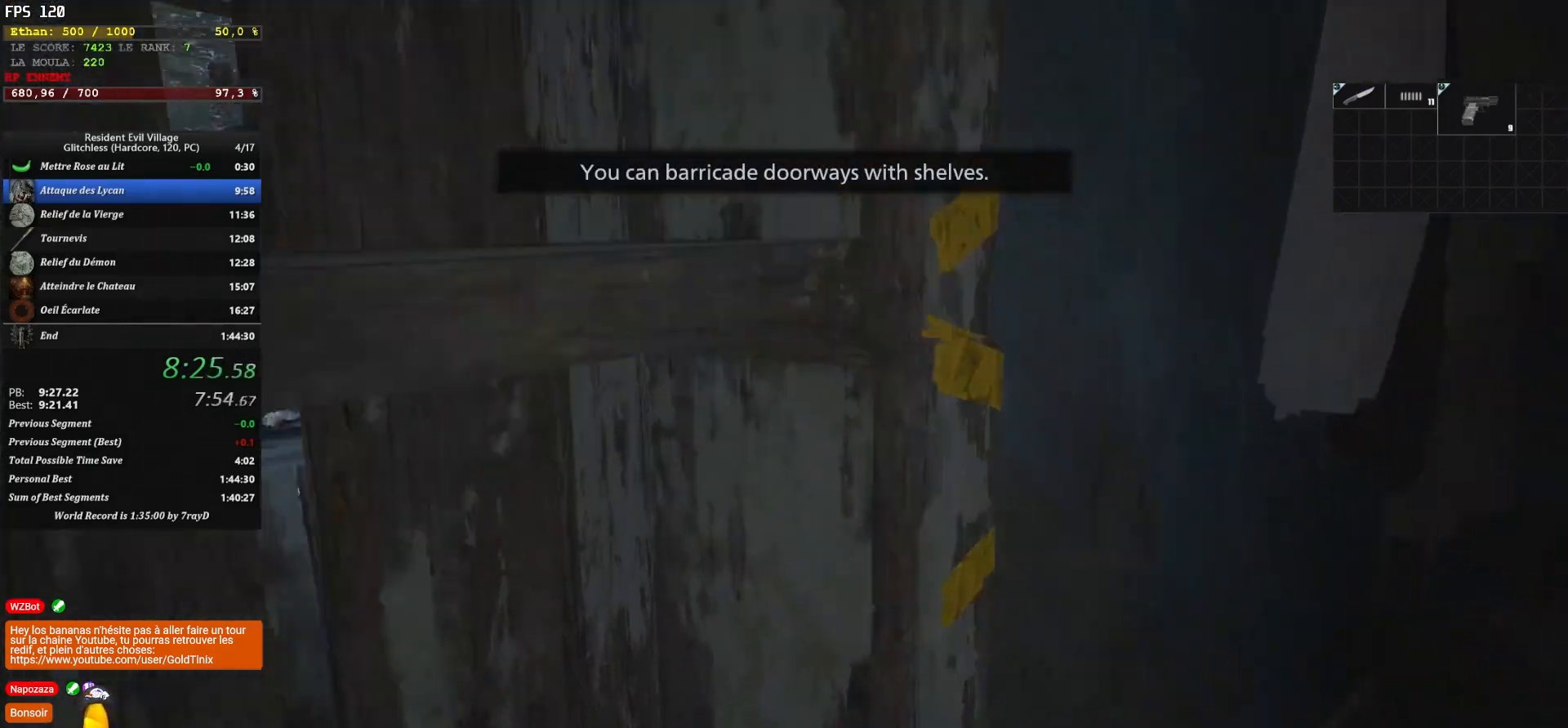
{"keys": ["q", "shift"], "mouse": [], "events": [[117, "q", "up"], [400, "q", "down"]]}
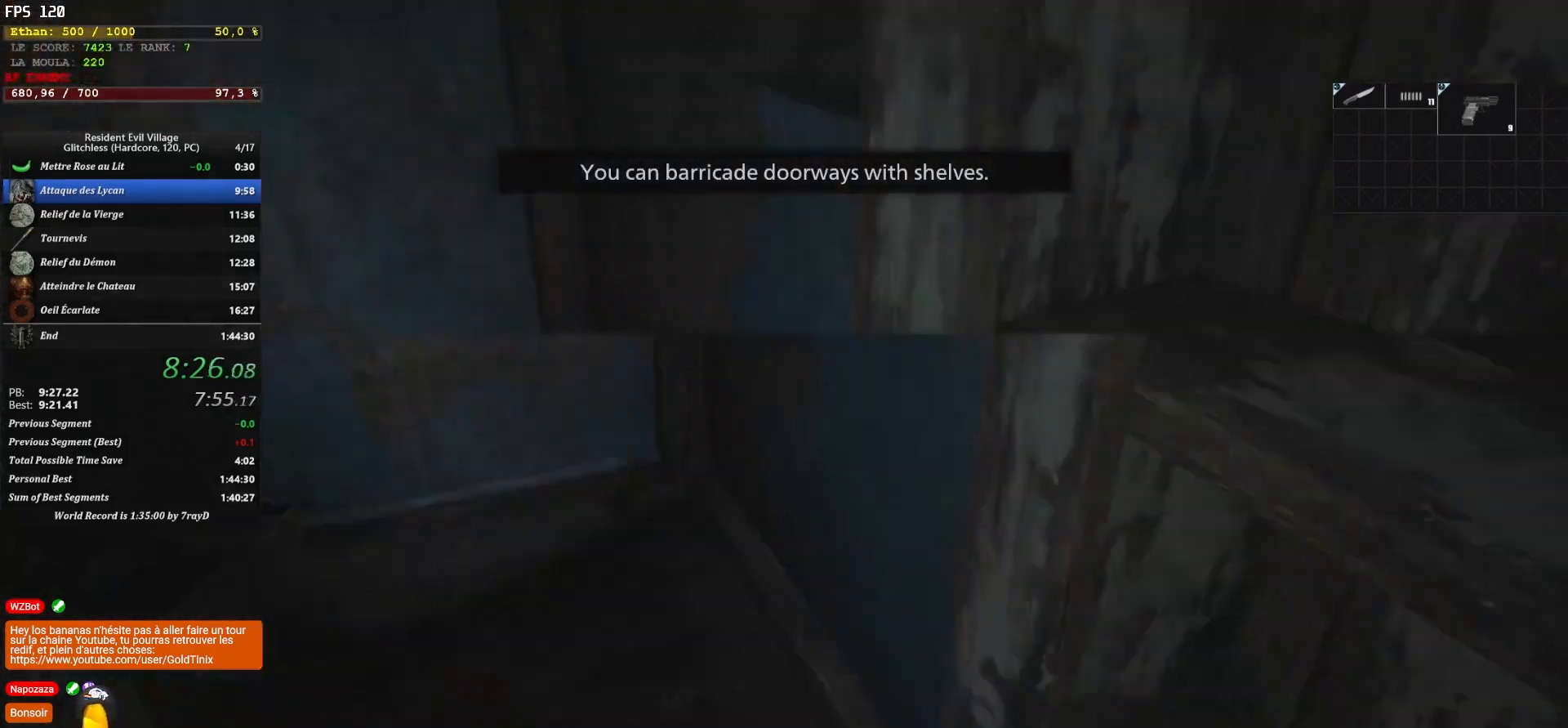
{"keys": ["q", "shift", "z"], "mouse": [], "events": [[17, "z", "down"]]}
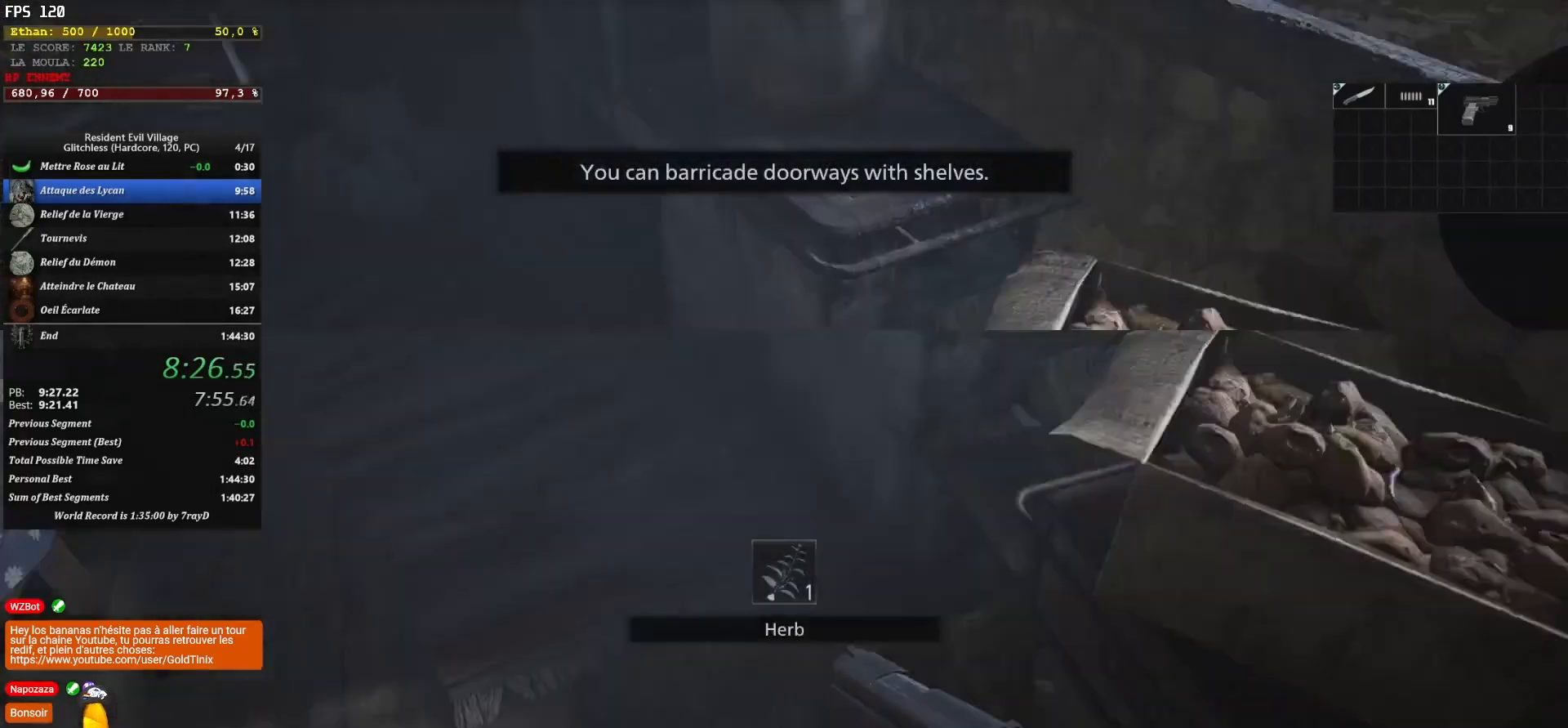
{"keys": ["d", "shift", "z"], "mouse": [], "events": [[183, "q", "up"], [417, "d", "down"]]}
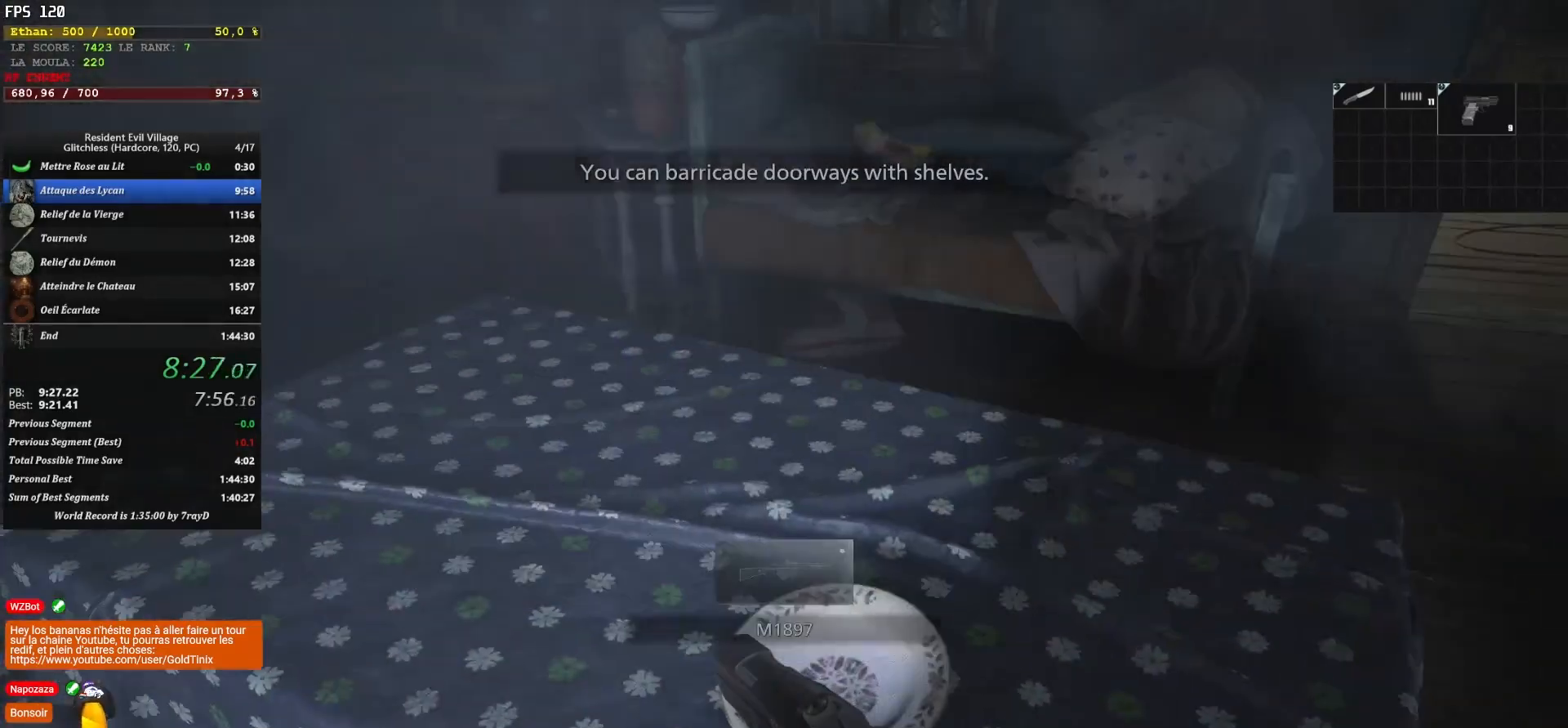
{"keys": ["q", "shift", "z"], "mouse": [], "events": [[417, "d", "up"], [417, "q", "down"]]}
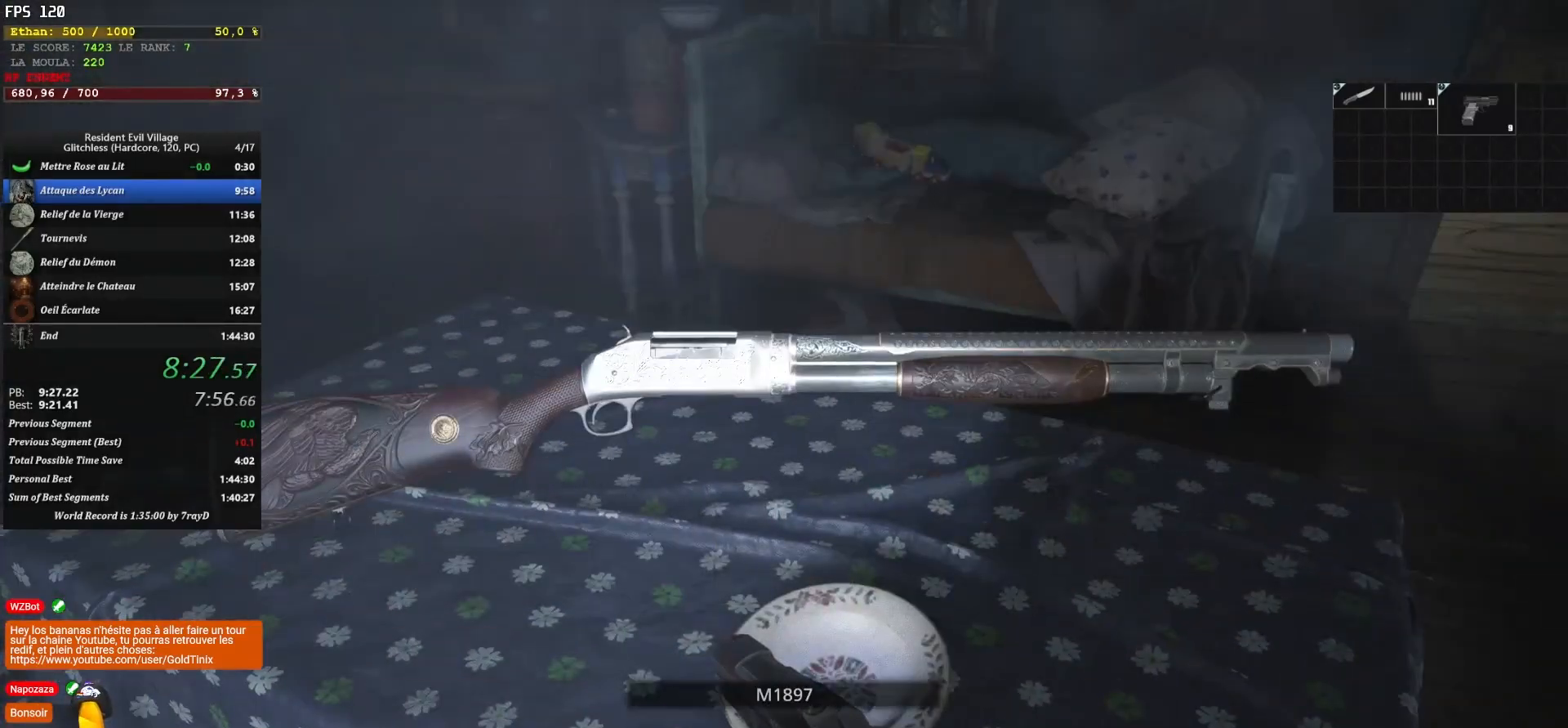
{"keys": ["q", "shift", "z"], "mouse": [], "events": []}
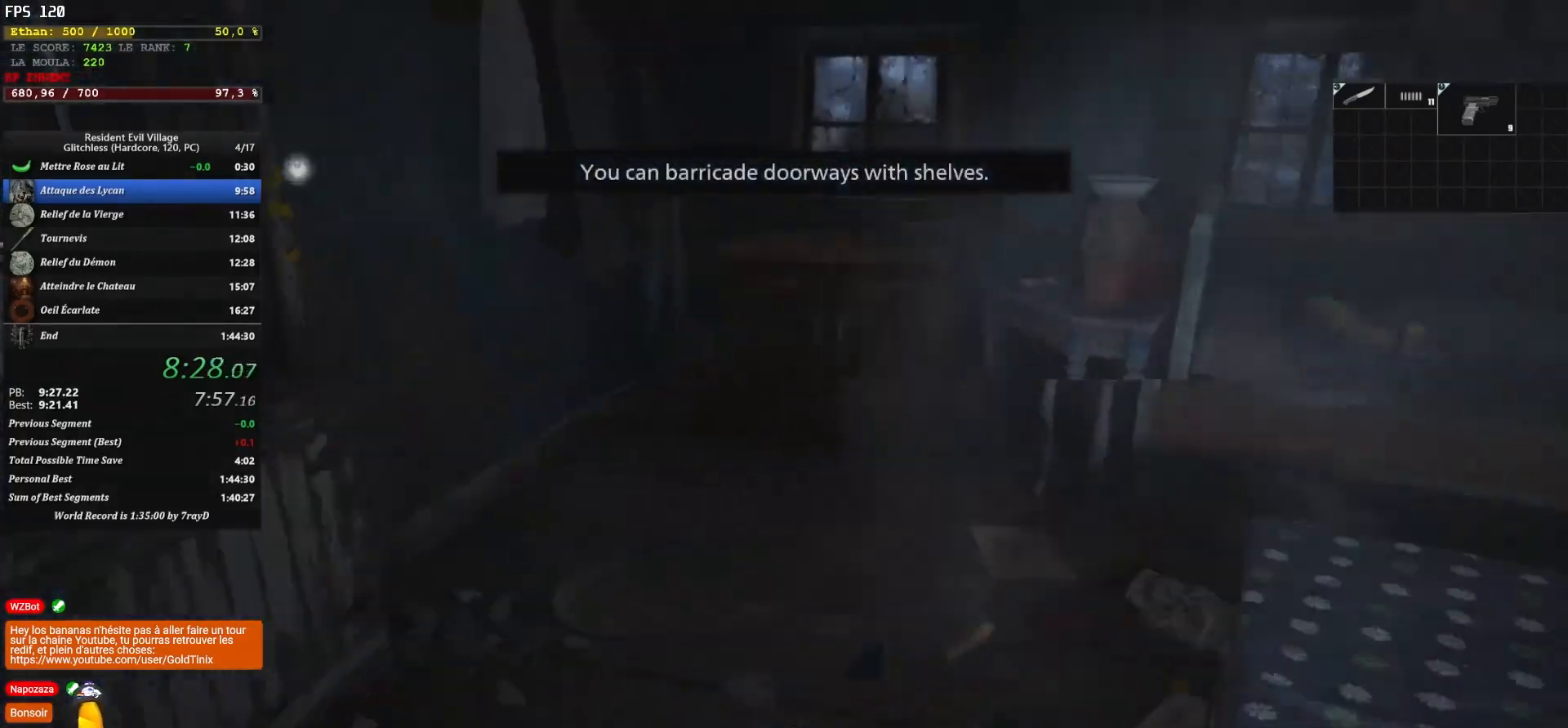
{"keys": ["shift", "z"], "mouse": [], "events": [[333, "q", "up"]]}
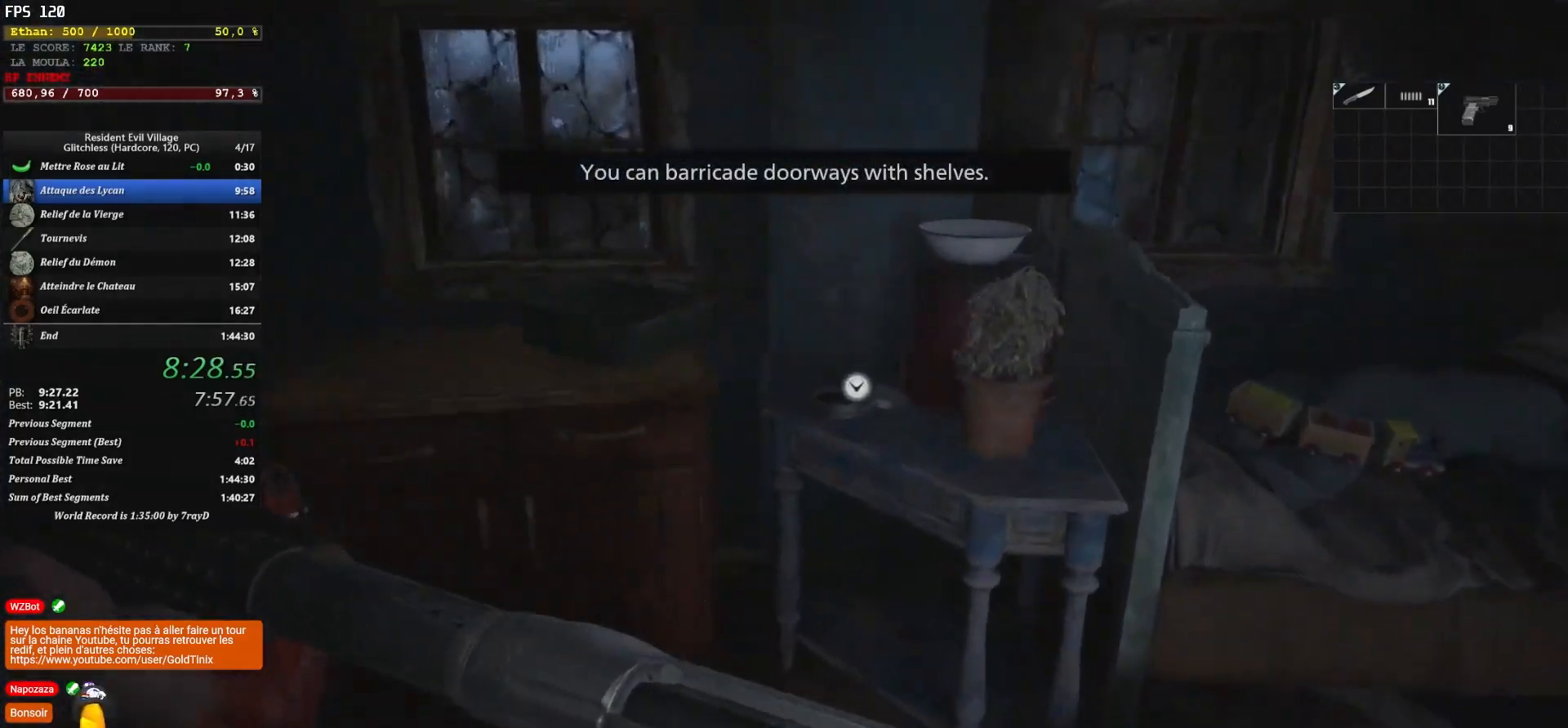
{"keys": ["shift"], "mouse": [], "events": [[333, "z", "up"]]}
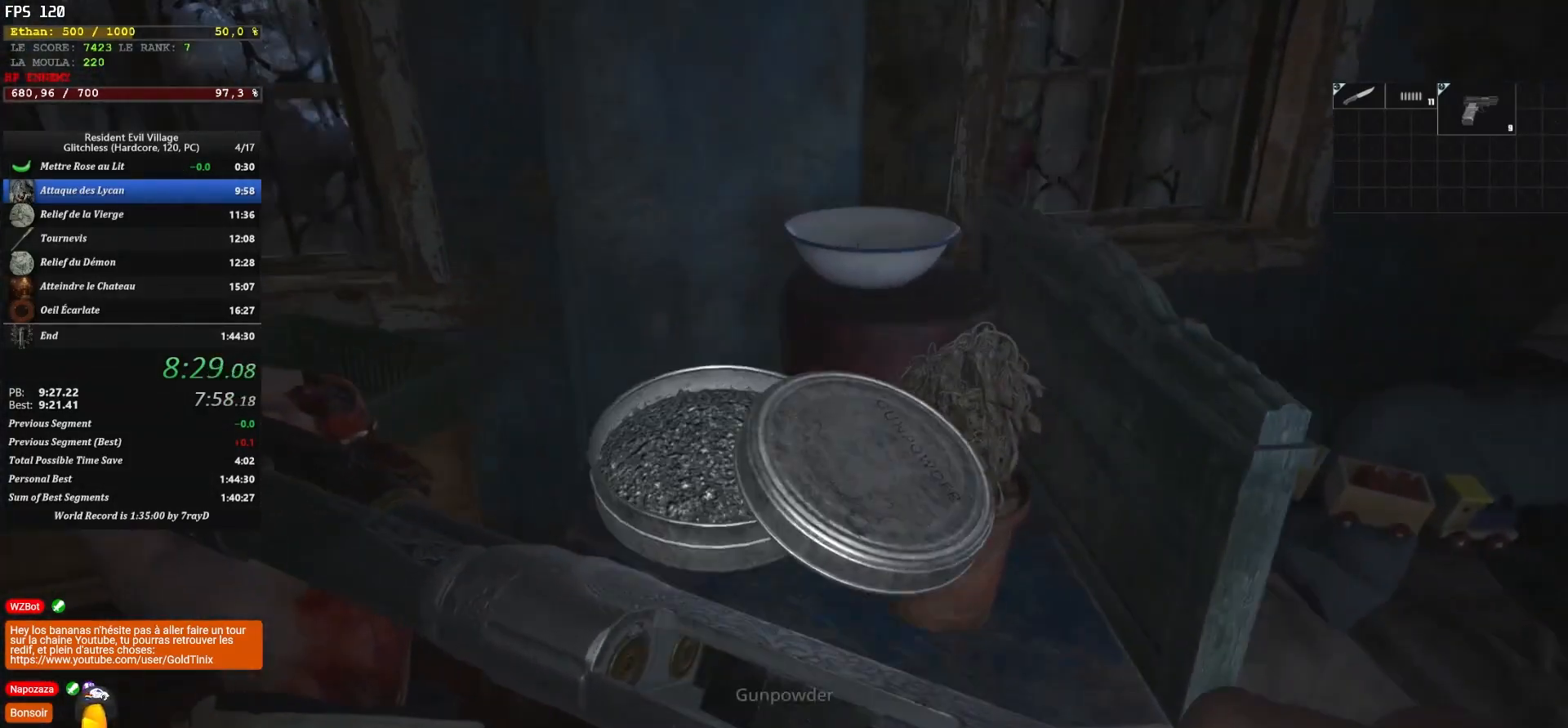
{"keys": ["q", "shift"], "mouse": [], "events": [[217, "q", "down"]]}
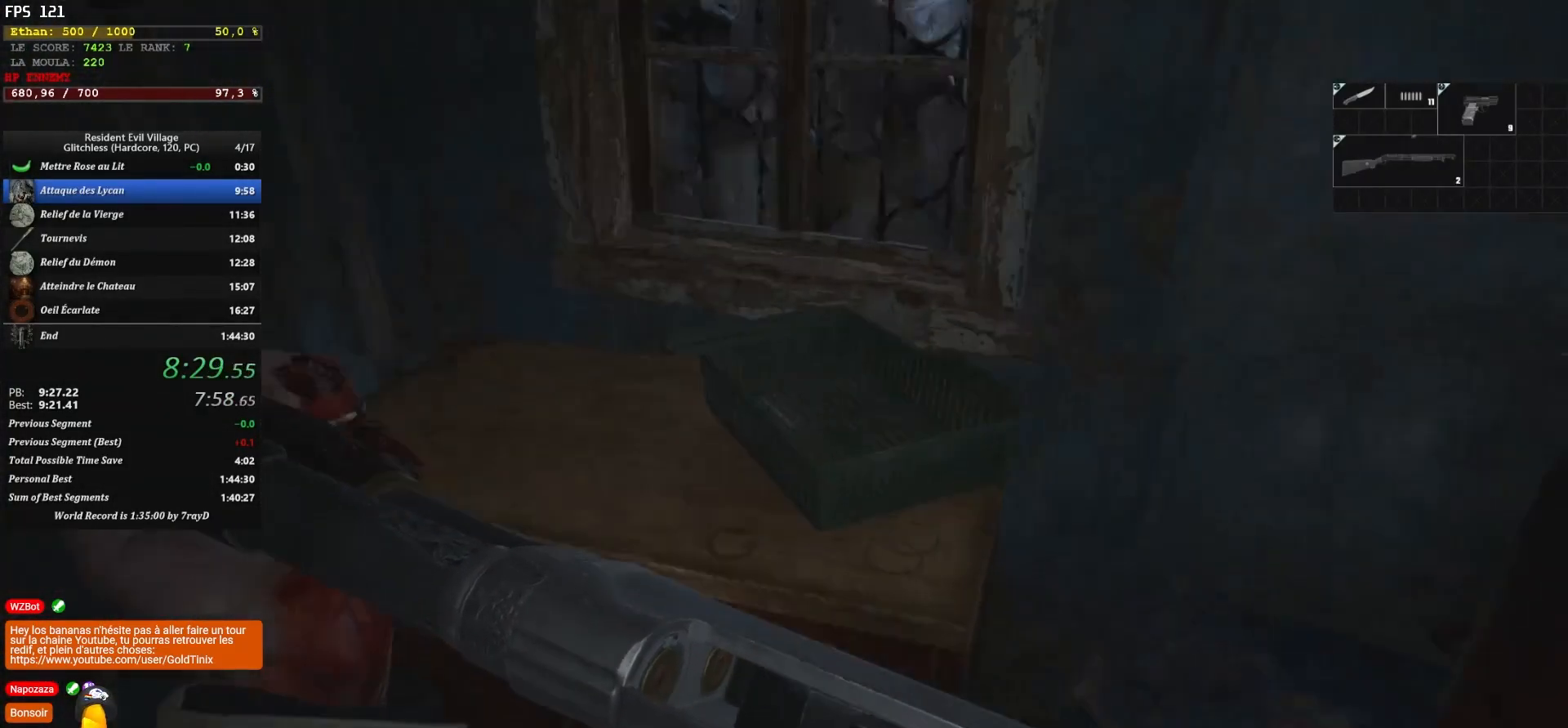
{"keys": ["shift"], "mouse": [], "events": [[33, "z", "down"], [200, "q", "up"], [200, "z", "up"]]}
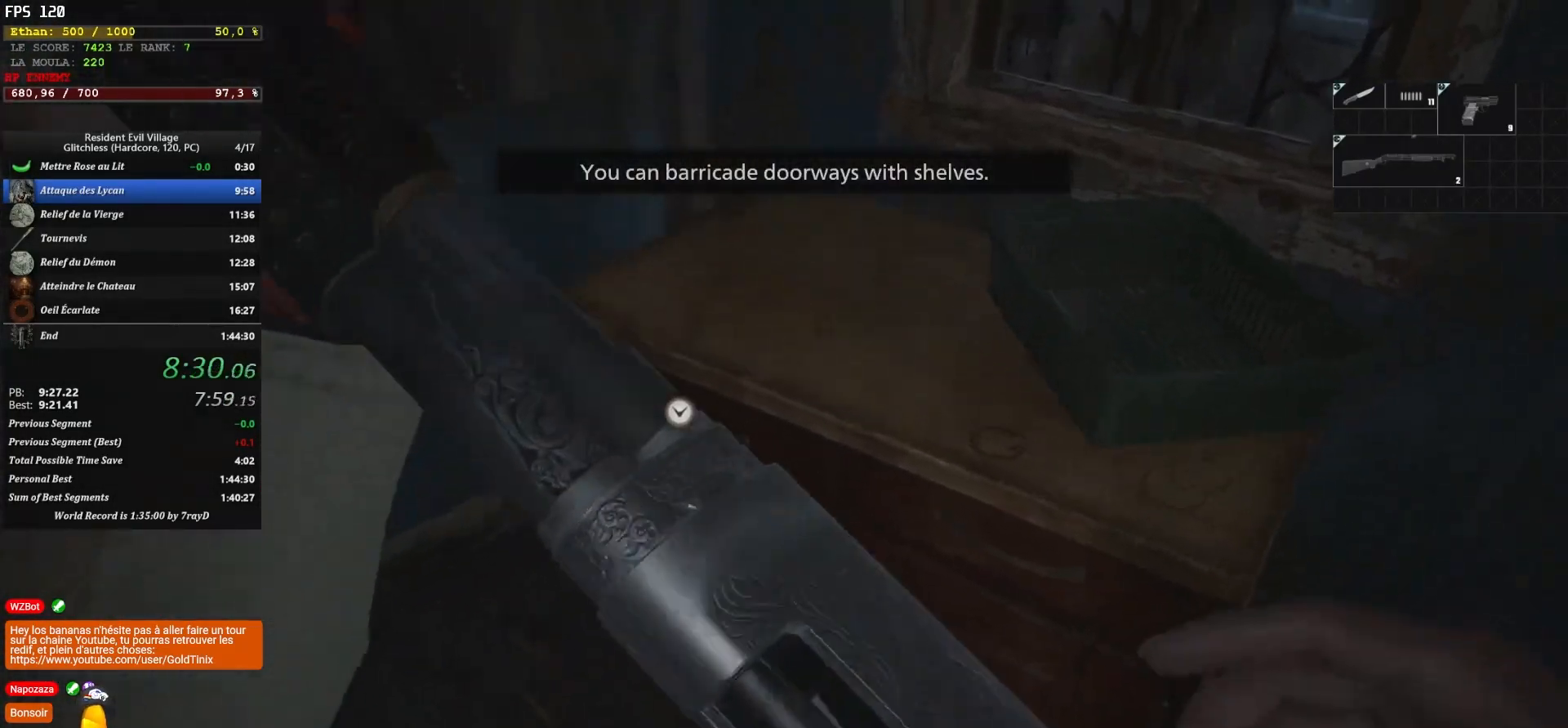
{"keys": ["shift"], "mouse": [], "events": [[67, "q", "down"], [100, "z", "down"], [367, "q", "up"], [367, "z", "up"]]}
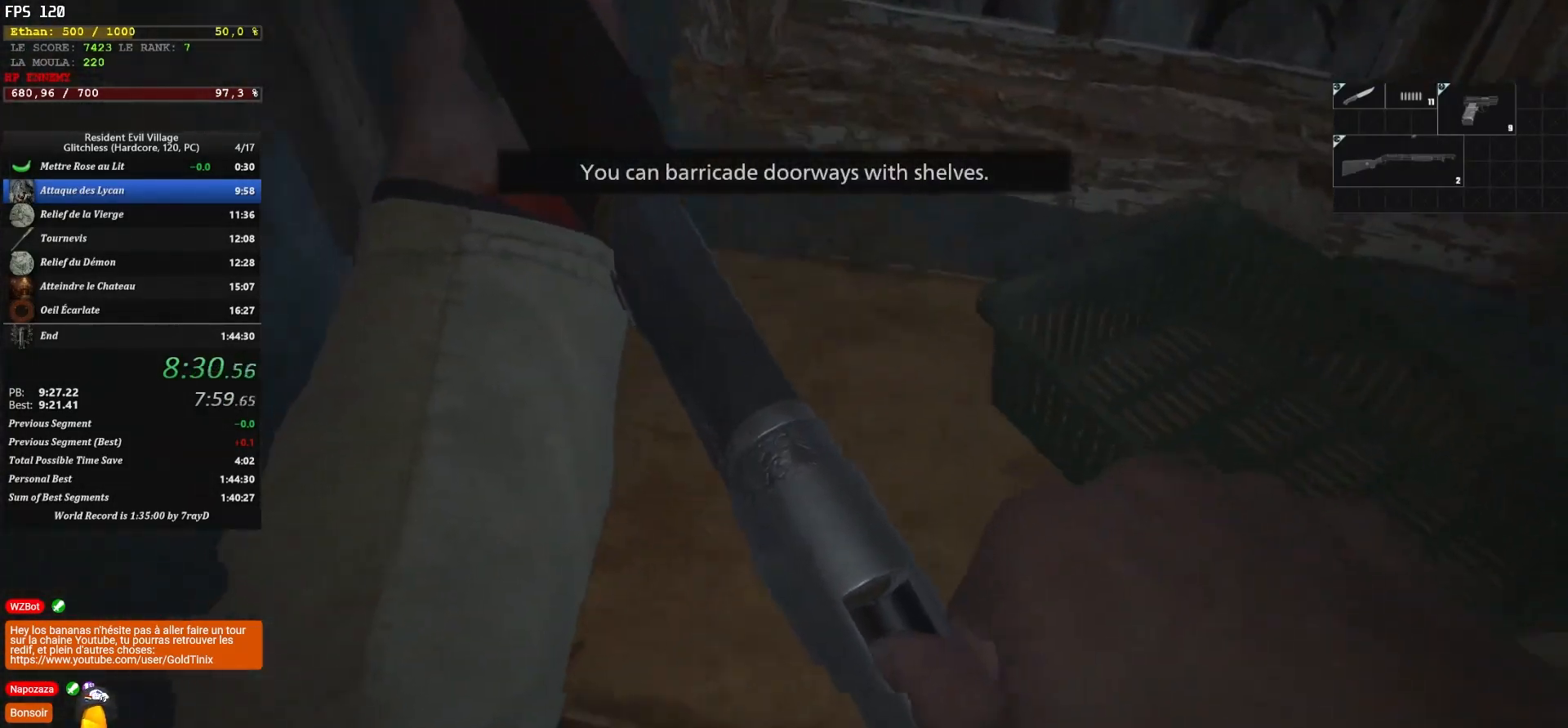
{"keys": ["shift"], "mouse": [], "events": []}
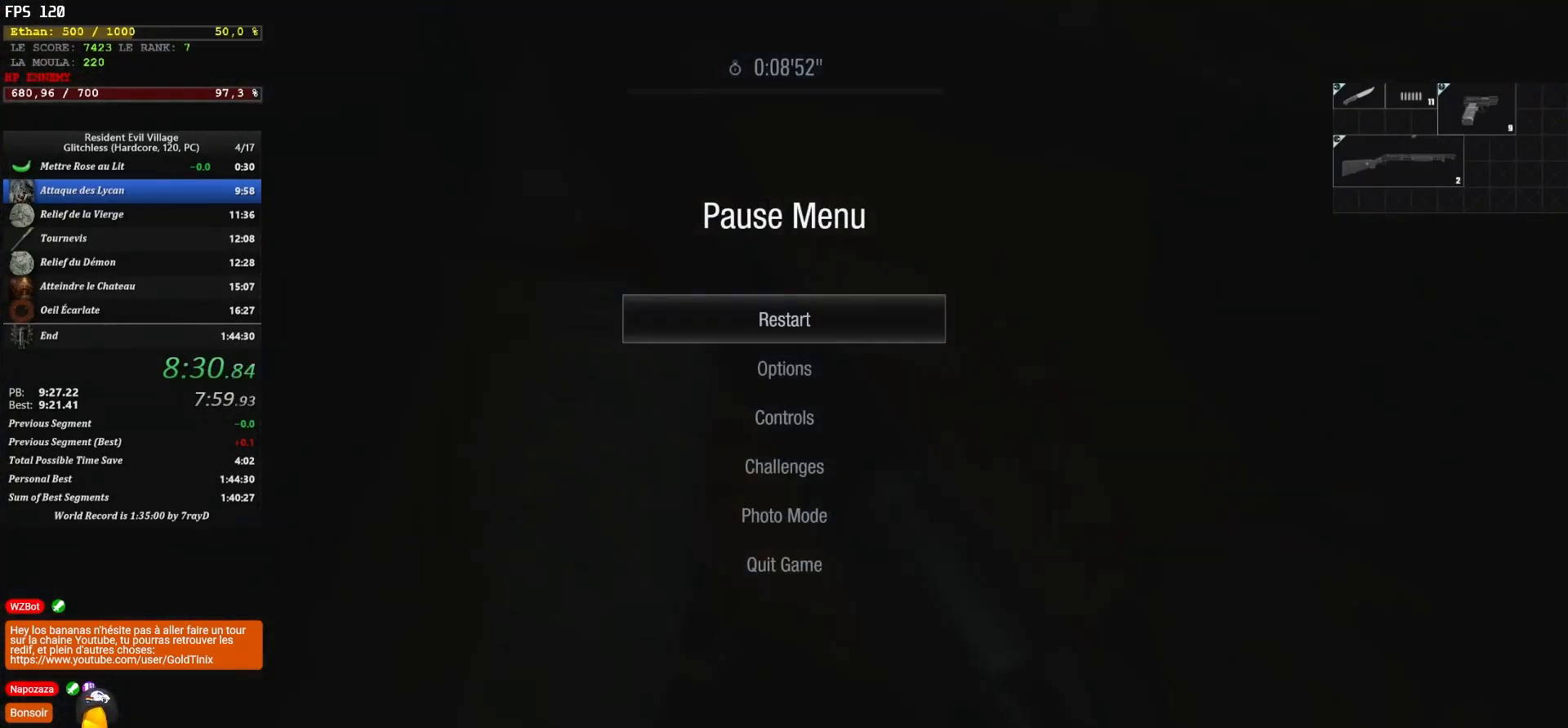
{"keys": ["shift"], "mouse": [], "events": []}
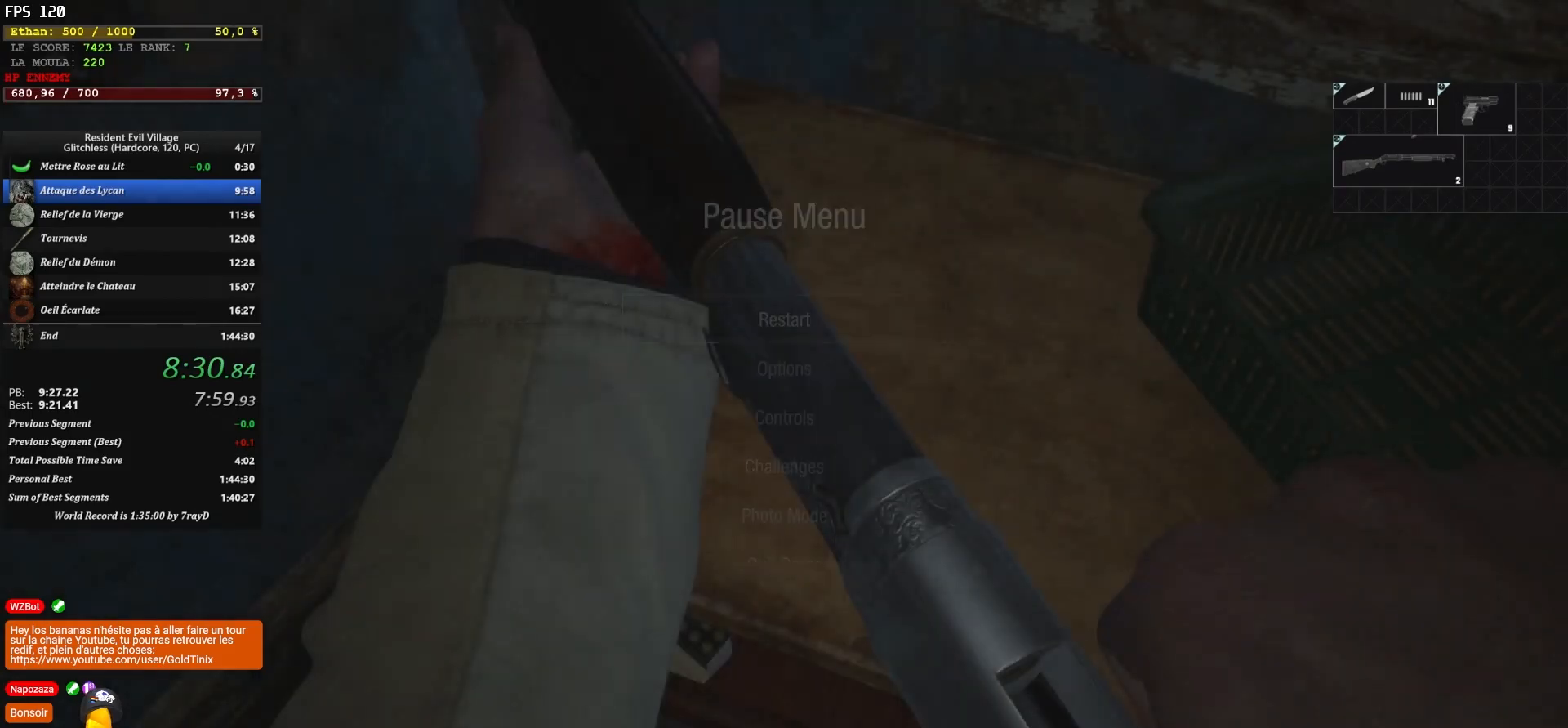
{"keys": ["s", "shift"], "mouse": [], "events": [[133, "s", "down"]]}
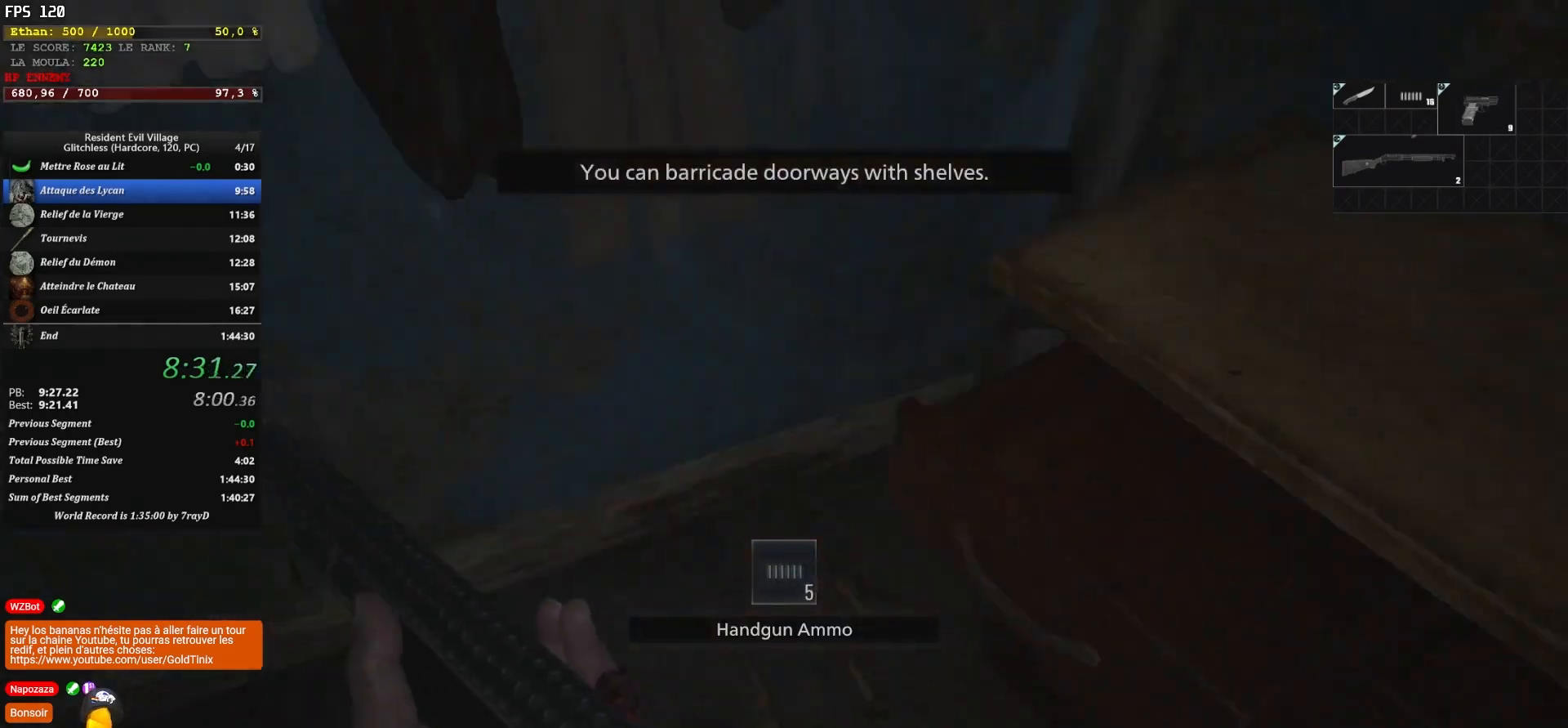
{"keys": ["q"], "mouse": [], "events": [[50, "shift", "up"], [133, "1", "down"], [217, "1", "up"], [350, "s", "up"], [417, "q", "down"]]}
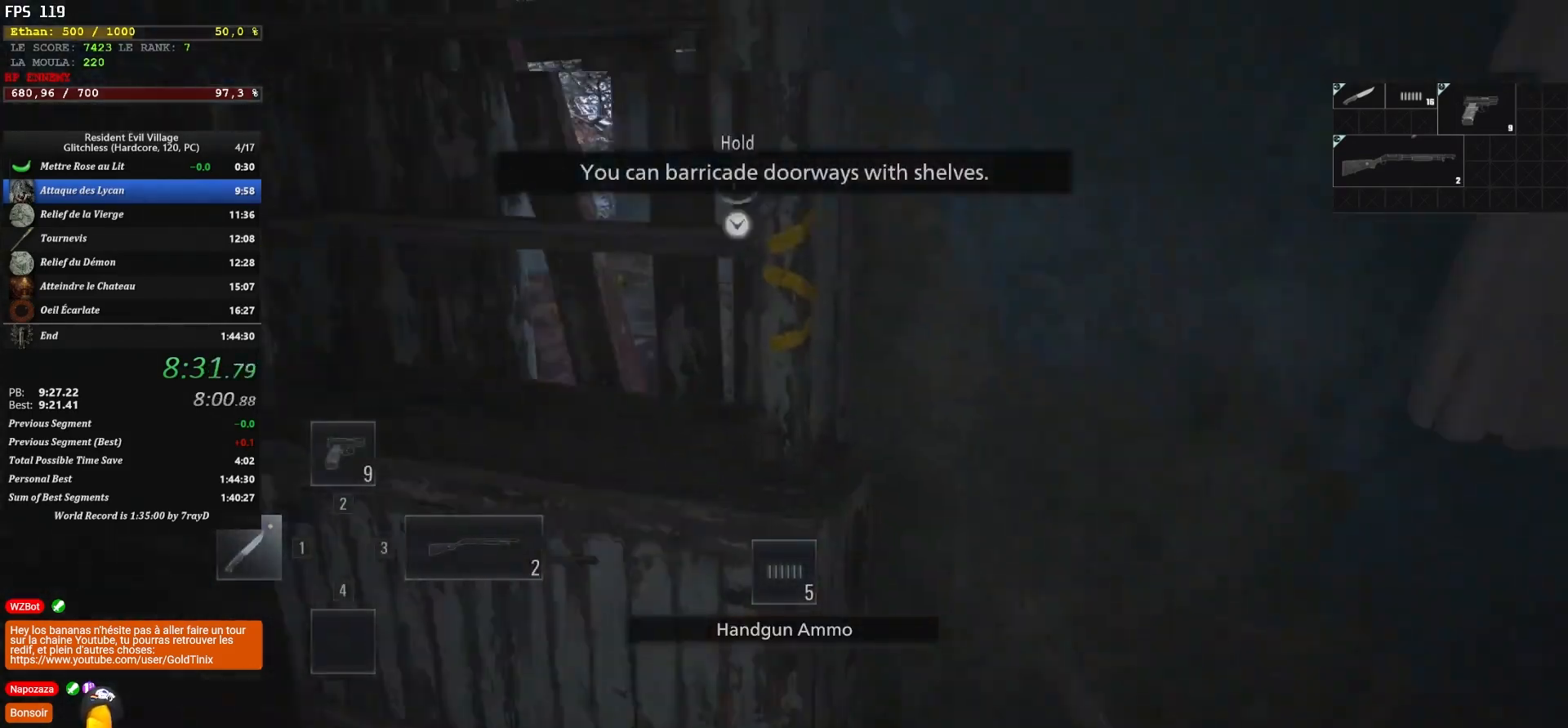
{"keys": ["q", "z"], "mouse": ["right"], "events": [[150, "z", "down"], [333, "mouse_right", "down"]]}
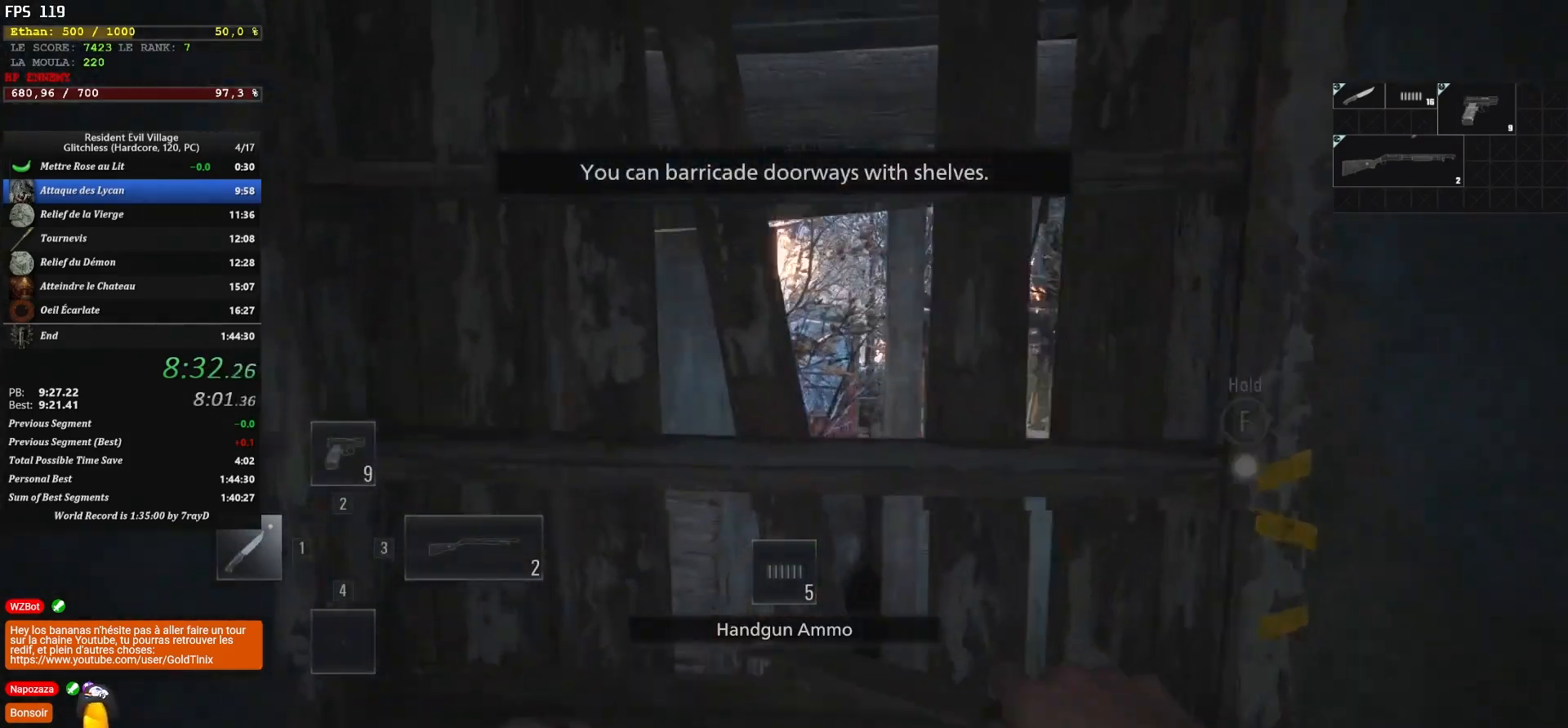
{"keys": [], "mouse": ["right"], "events": [[117, "q", "up"], [350, "z", "up"]]}
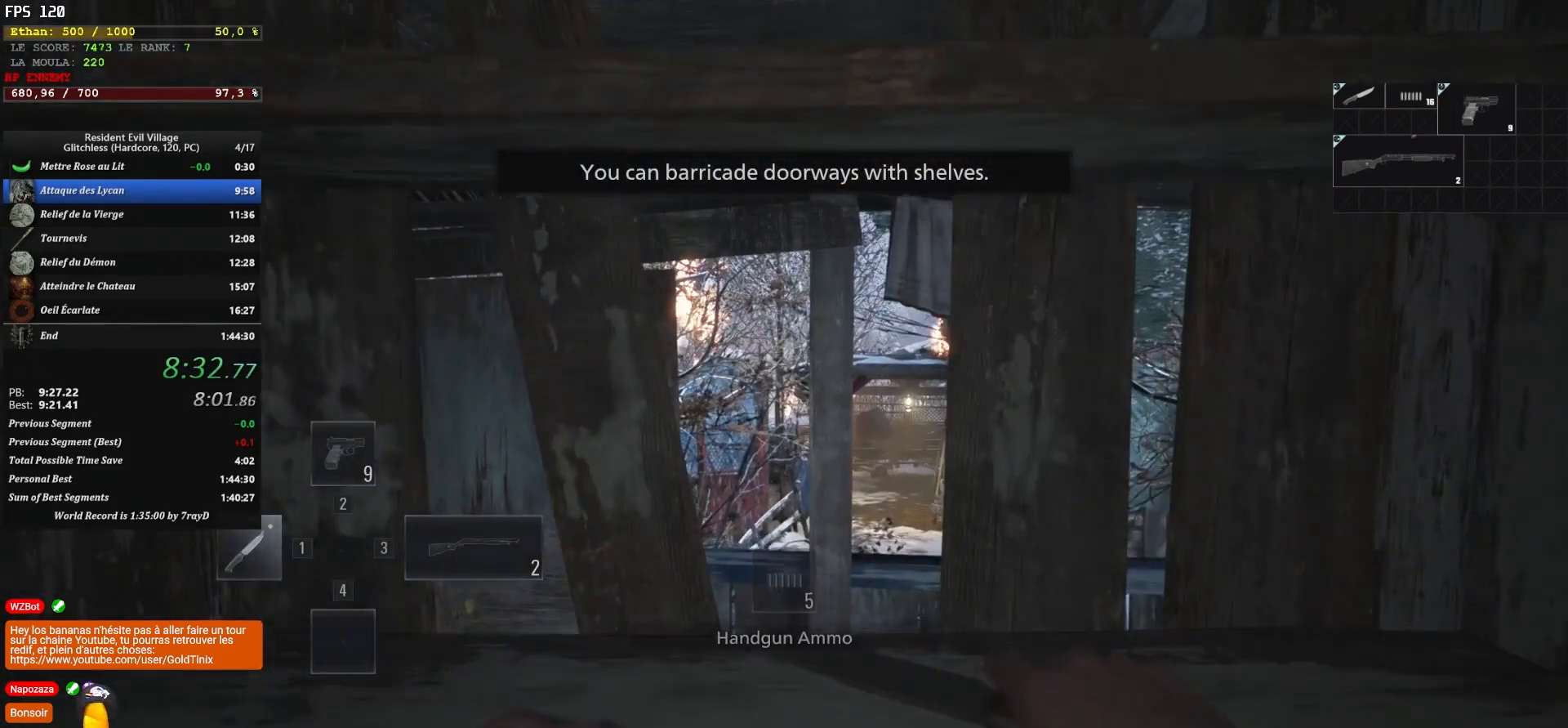
{"keys": [], "mouse": ["right"], "events": []}
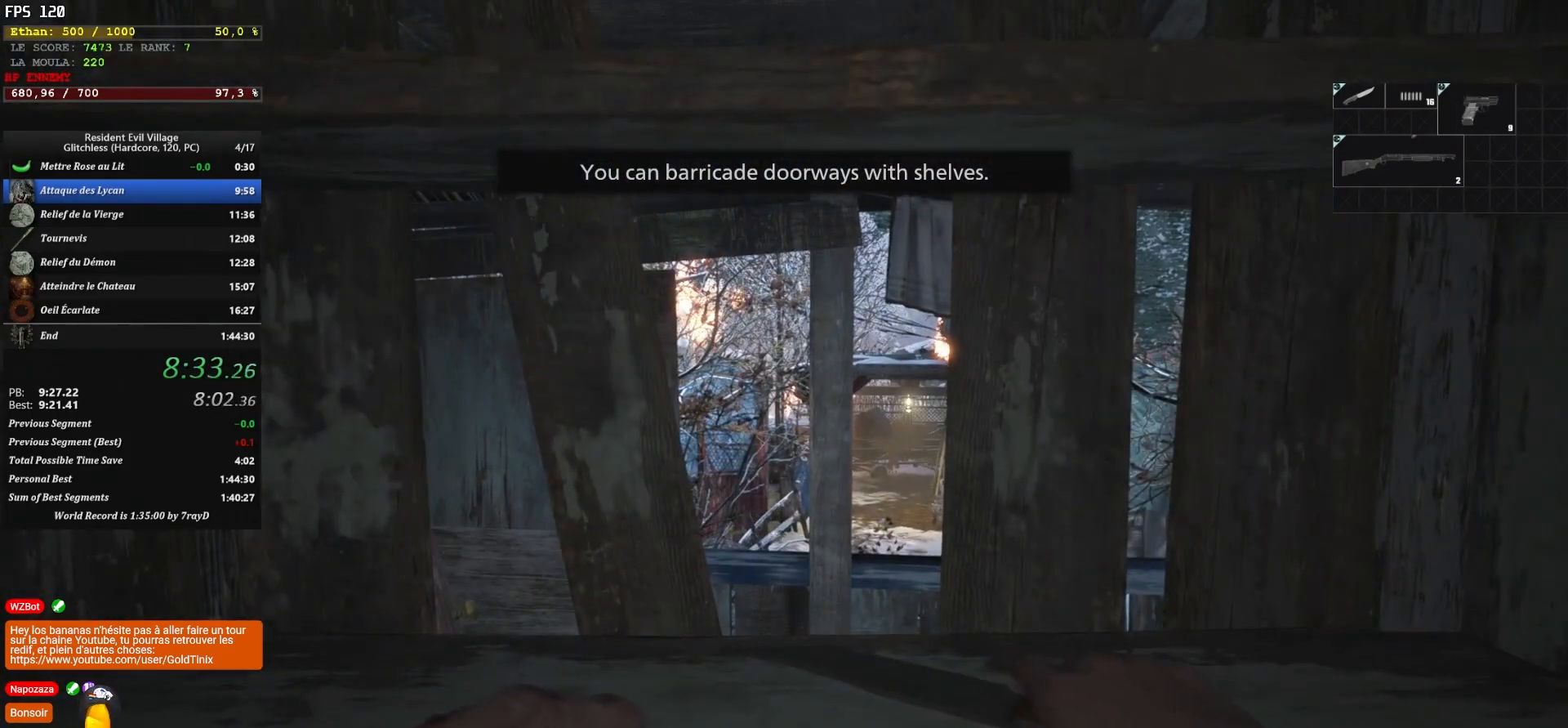
{"keys": [], "mouse": ["right"], "events": []}
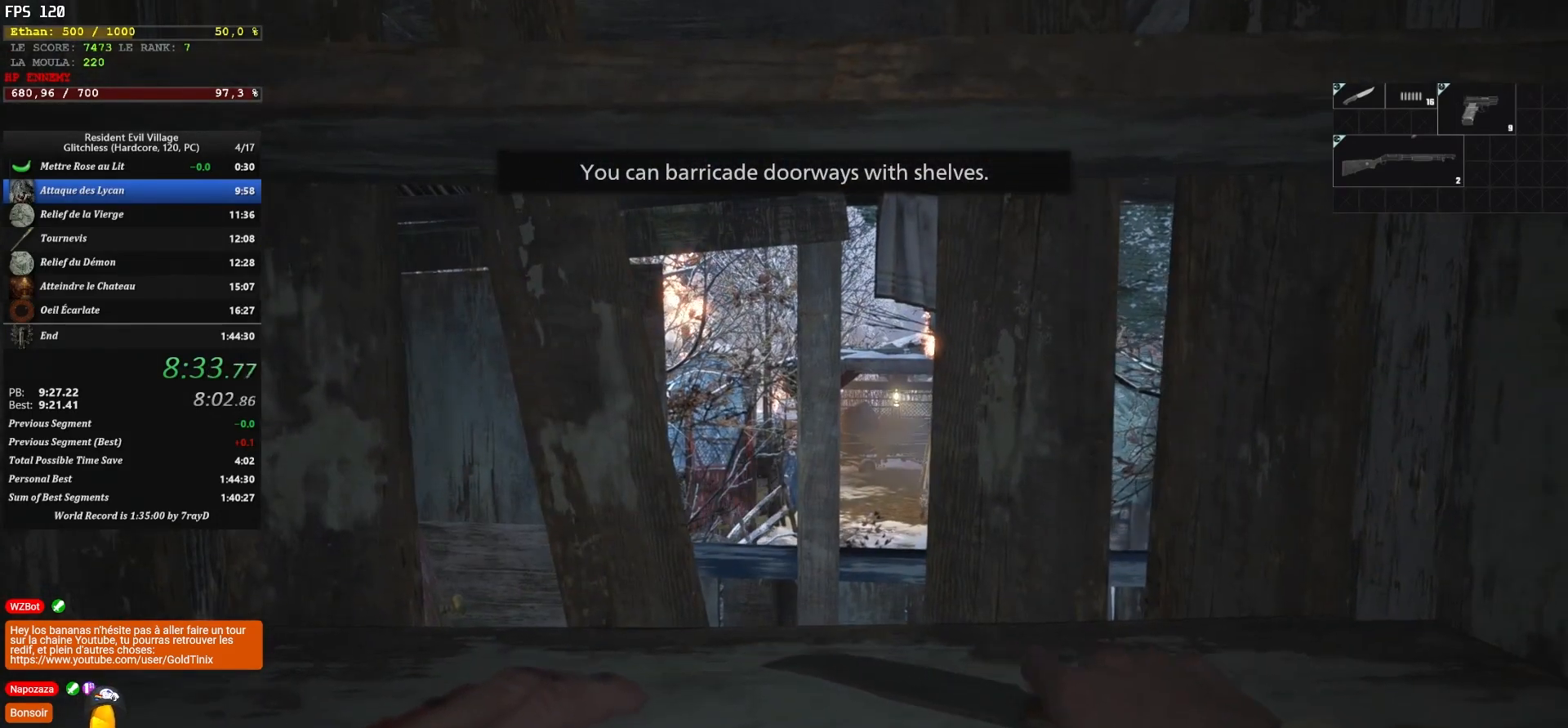
{"keys": [], "mouse": ["right"], "events": [[50, "s", "down"], [217, "s", "up"], [383, "s", "down"], [483, "s", "up"]]}
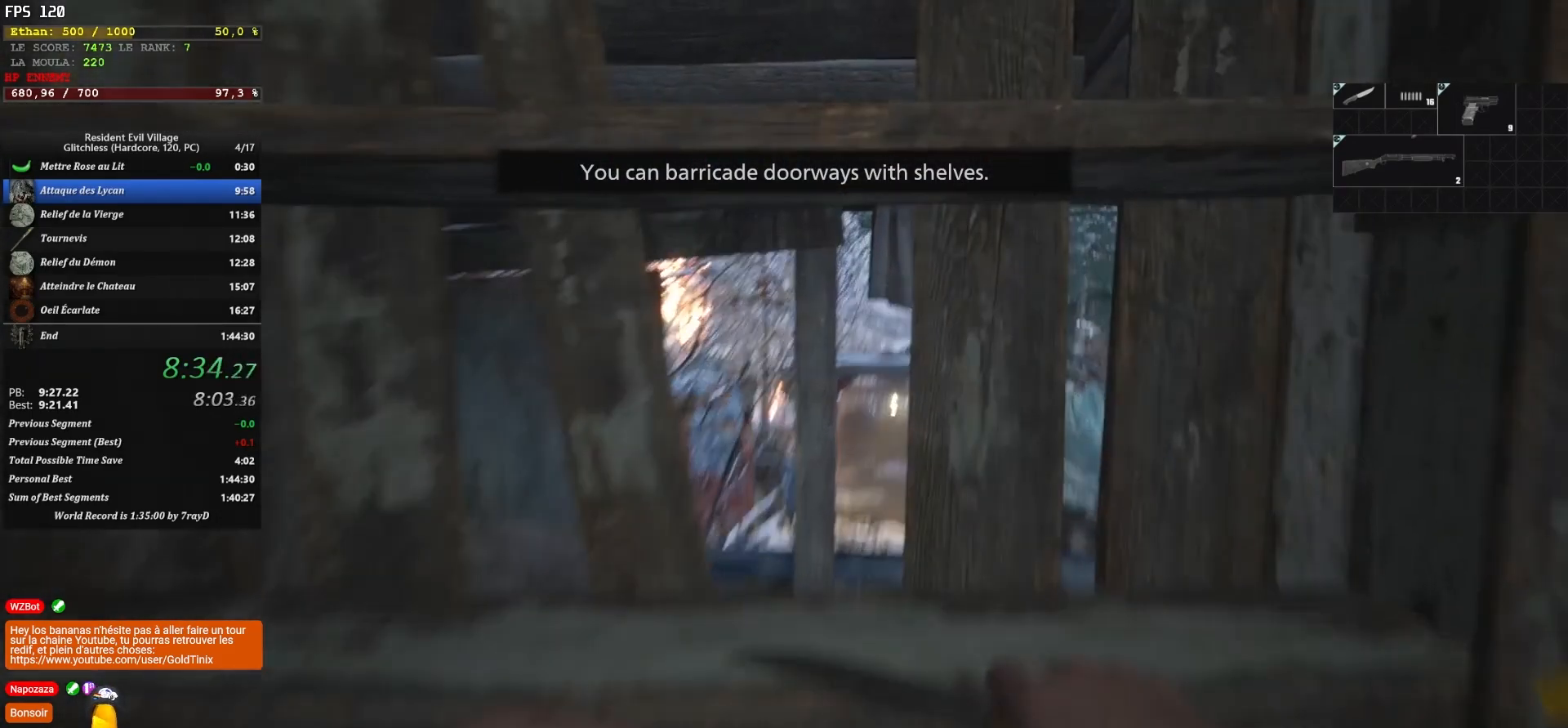
{"keys": [], "mouse": ["right"], "events": [[133, "q", "down"], [233, "q", "up"], [467, "q", "down"], [483, "q", "up"]]}
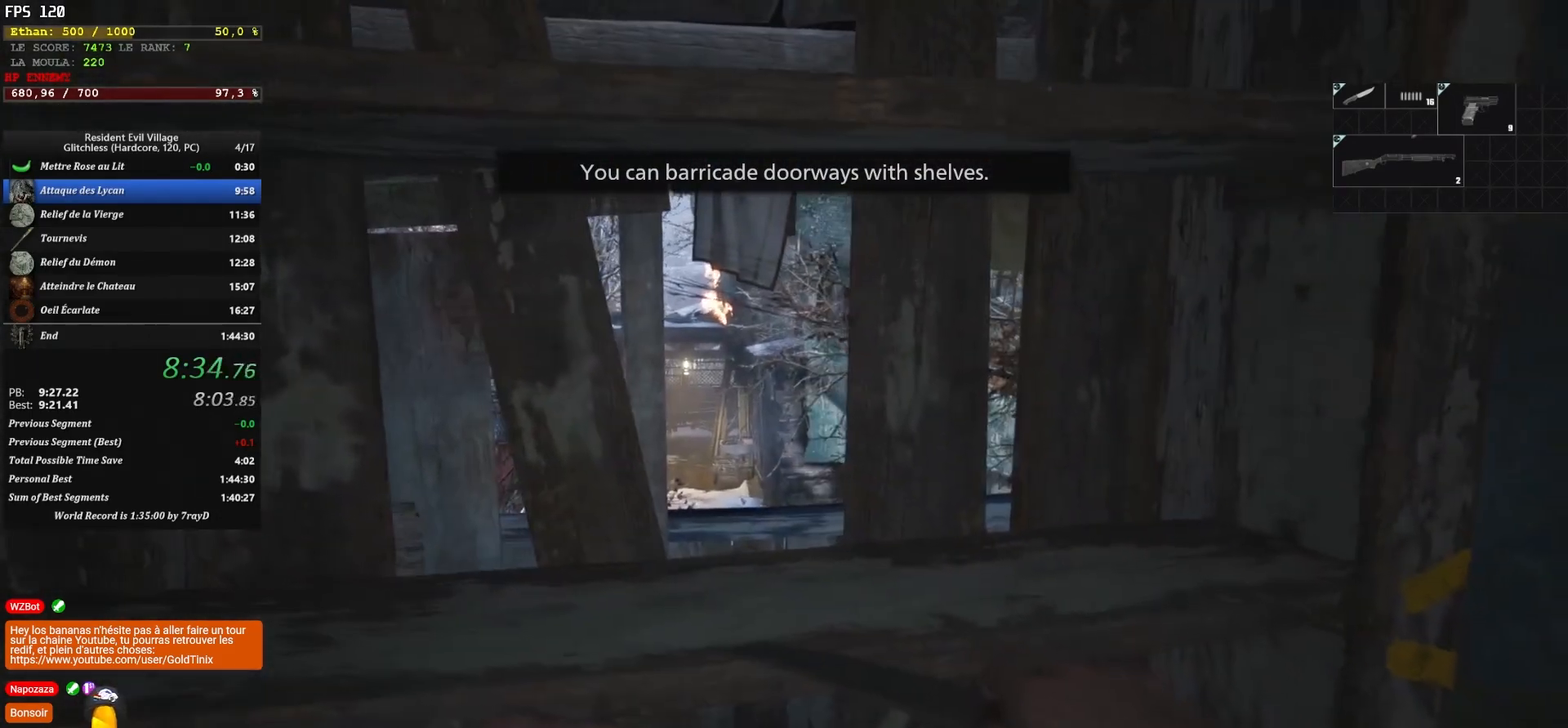
{"keys": [], "mouse": ["right"], "events": [[200, "q", "down"], [267, "q", "up"]]}
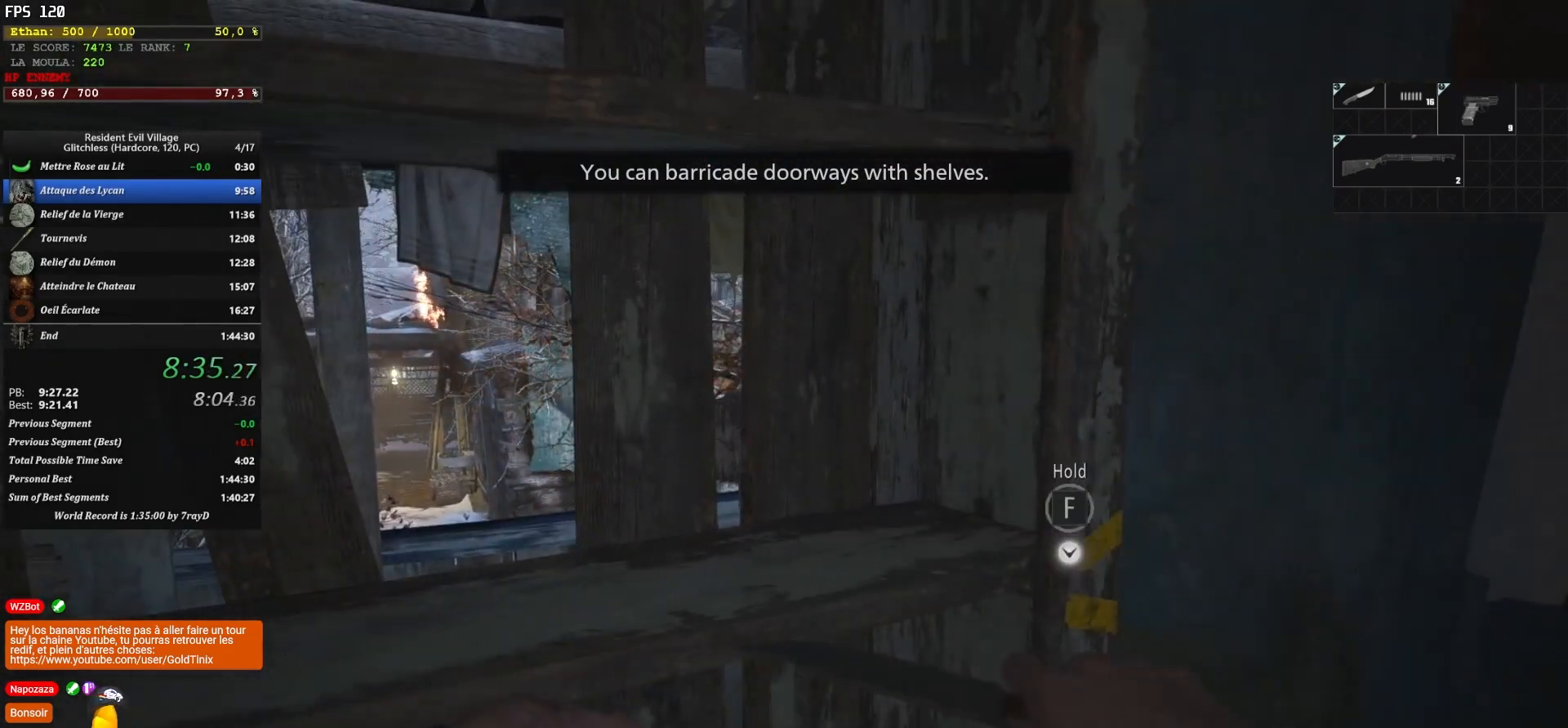
{"keys": ["d"], "mouse": ["right"], "events": [[483, "d", "down"]]}
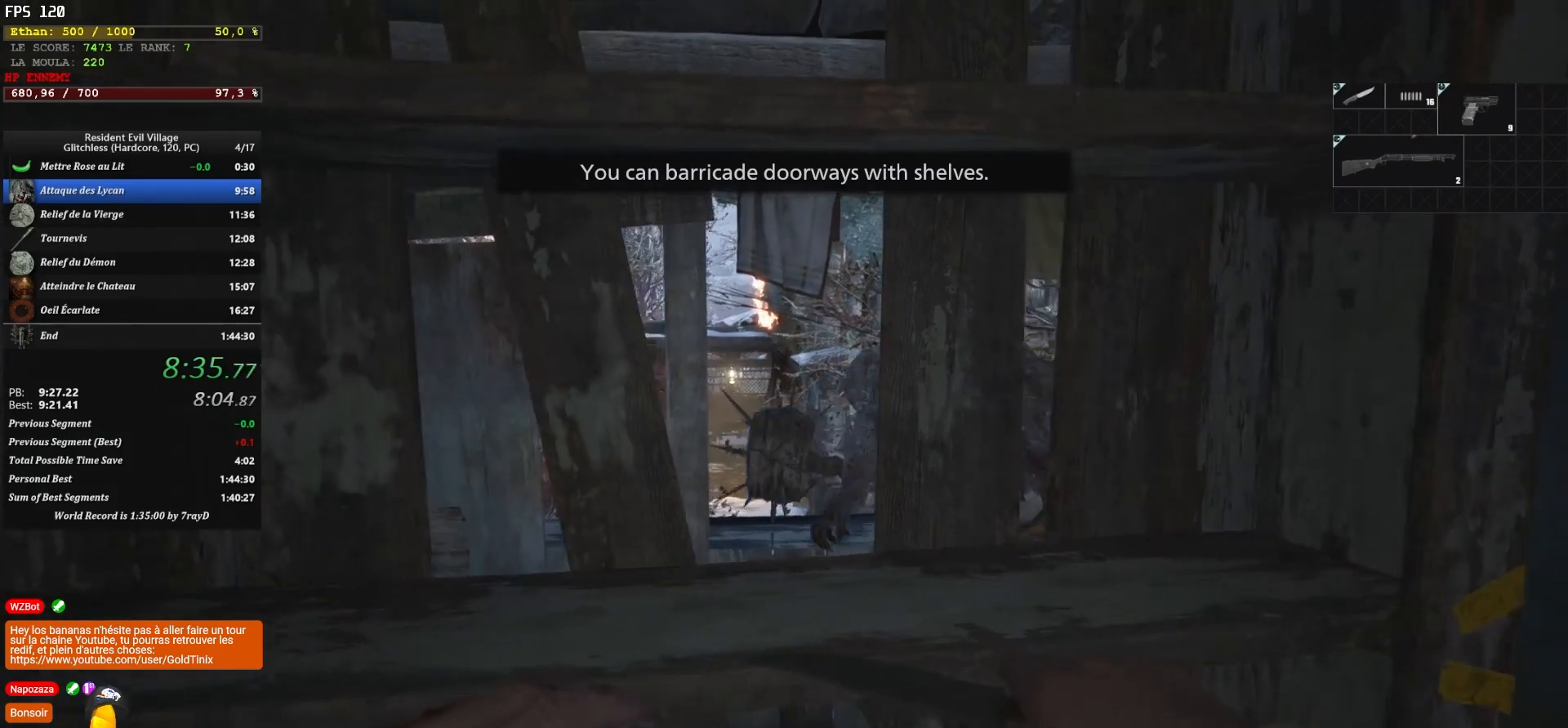
{"keys": [], "mouse": ["right"], "events": [[133, "d", "up"]]}
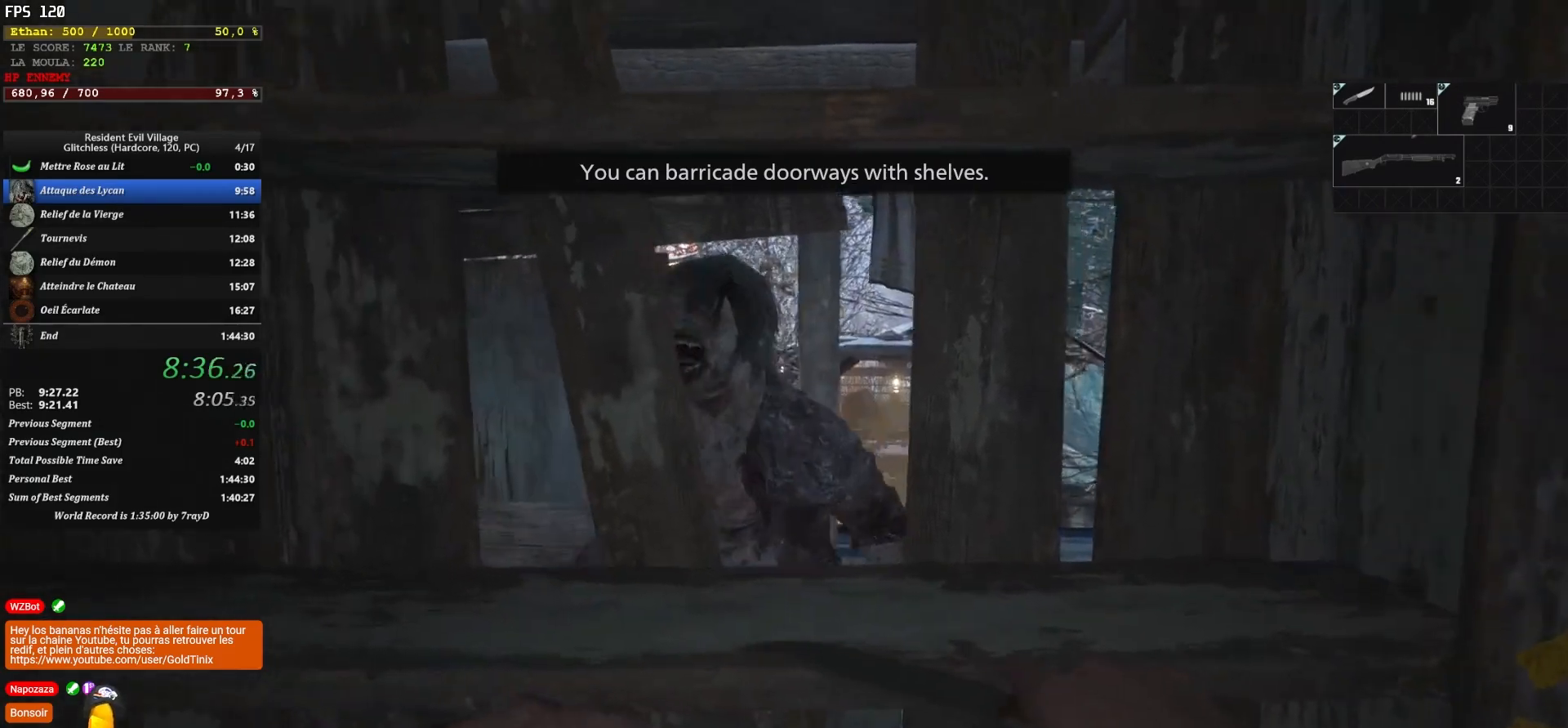
{"keys": ["s"], "mouse": ["right"], "events": [[33, "d", "down"], [67, "d", "up"], [267, "s", "down"]]}
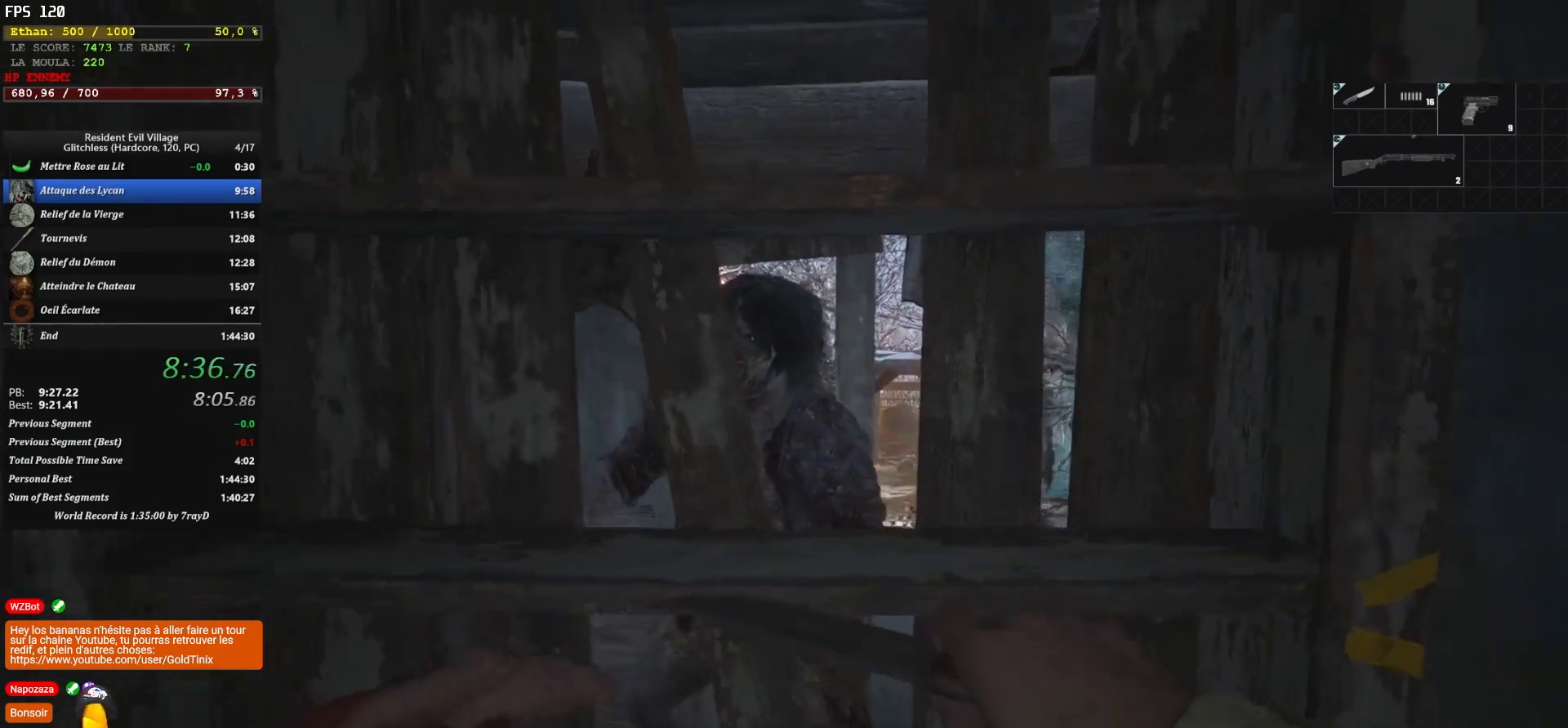
{"keys": [], "mouse": ["right"], "events": [[250, "s", "up"]]}
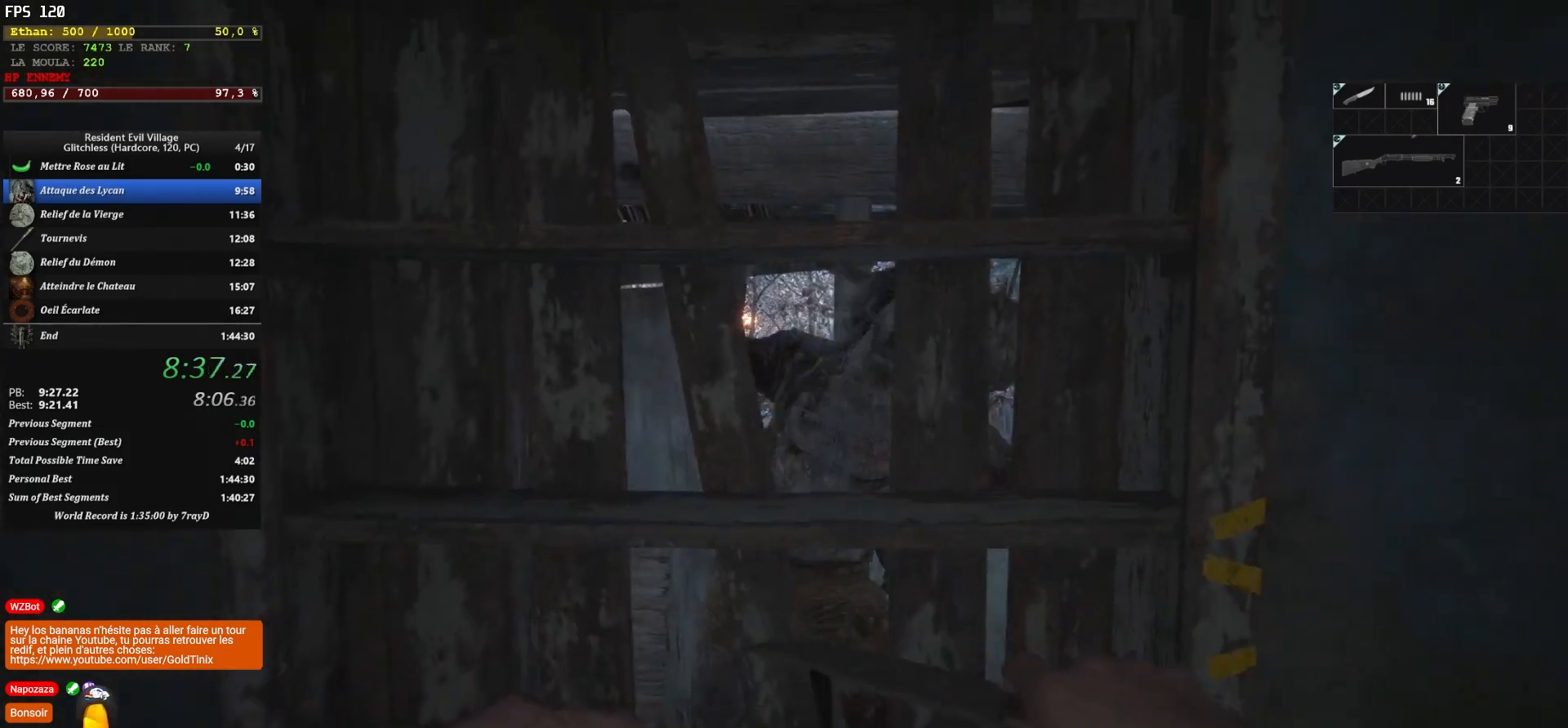
{"keys": ["z"], "mouse": ["left", "right"], "events": [[233, "z", "down"], [317, "mouse_left", "down"], [400, "mouse_left", "up"], [483, "mouse_left", "down"]]}